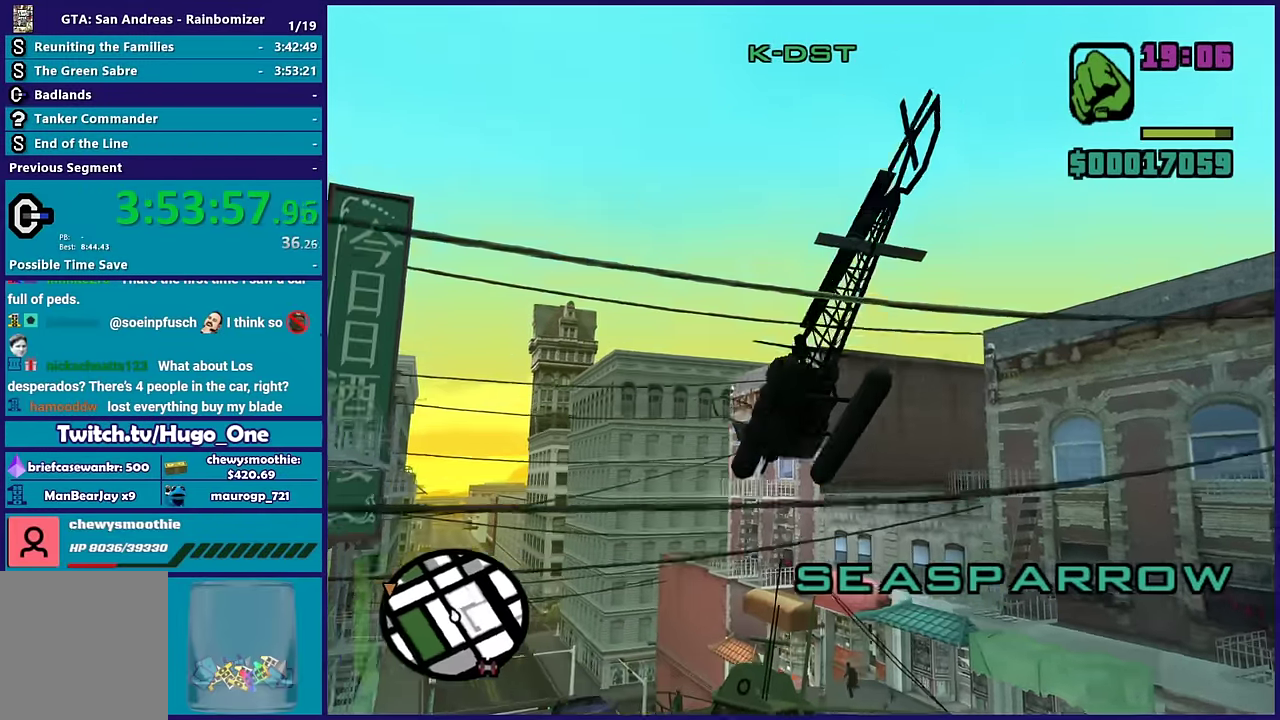
Gameplay with a controller (Xbox layout); each line is a JSON object with the inputs held at the frame after it (dt_ms = milliseconds from this image to that frame). "events" lists button and stick changes between this image and that frame as [ms after this image, input, new state], when the widget could be followed in between.
{"dt_ms": 500, "buttons": ["L1", "R2"], "left_stick": "up", "right_stick": "center", "events": [[34, "R1", "up"], [250, "R1", "down"], [334, "left_stick", "up"], [400, "R1", "up"], [484, "L1", "down"]]}
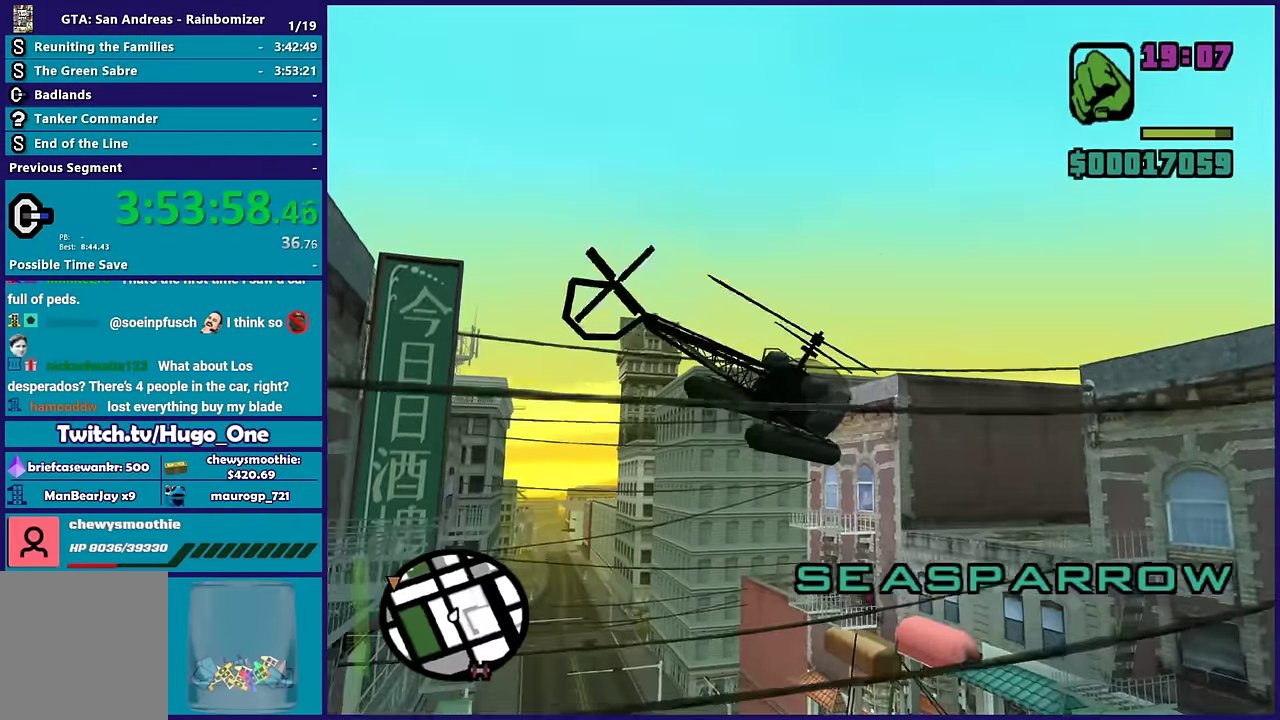
{"dt_ms": 500, "buttons": ["L1", "R2"], "left_stick": "up-left", "right_stick": "center", "events": [[34, "left_stick", "up-left"]]}
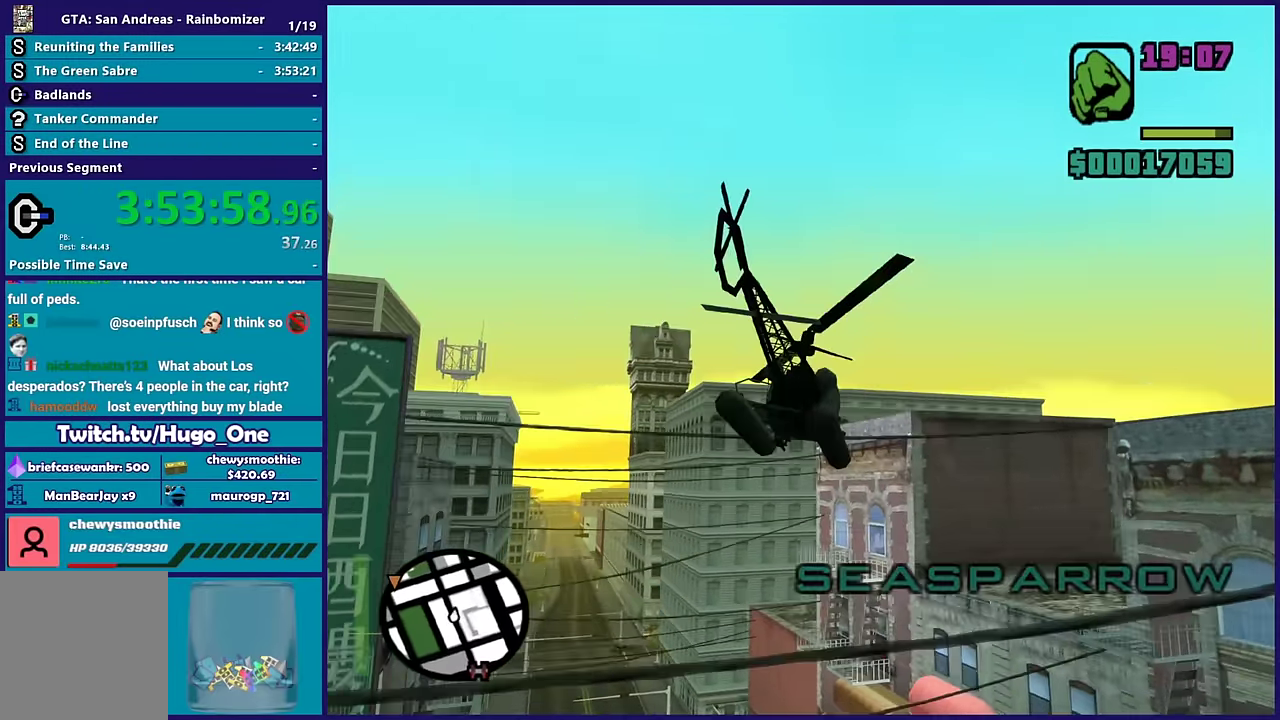
{"dt_ms": 500, "buttons": ["R2"], "left_stick": "up-right", "right_stick": "center", "events": [[84, "L1", "up"], [317, "left_stick", "up"], [467, "left_stick", "up-right"]]}
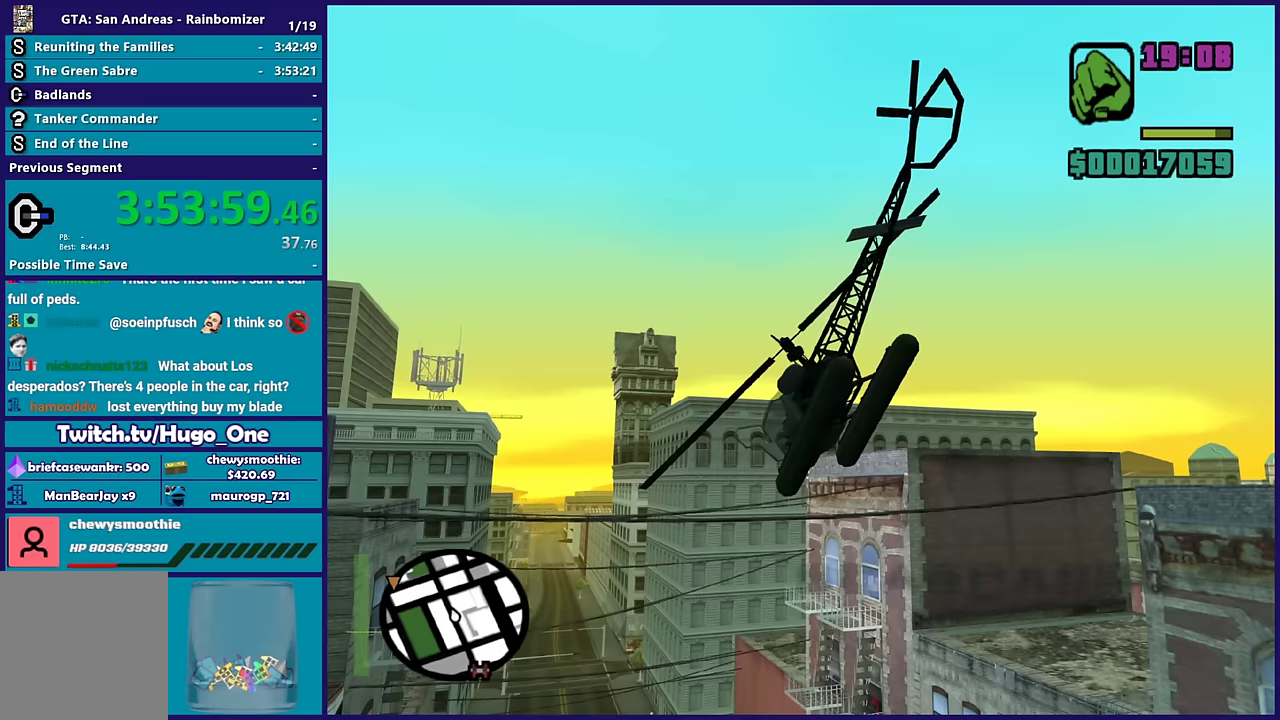
{"dt_ms": 500, "buttons": ["R2"], "left_stick": "up-right", "right_stick": "center", "events": [[217, "left_stick", "up"], [317, "left_stick", "up-right"]]}
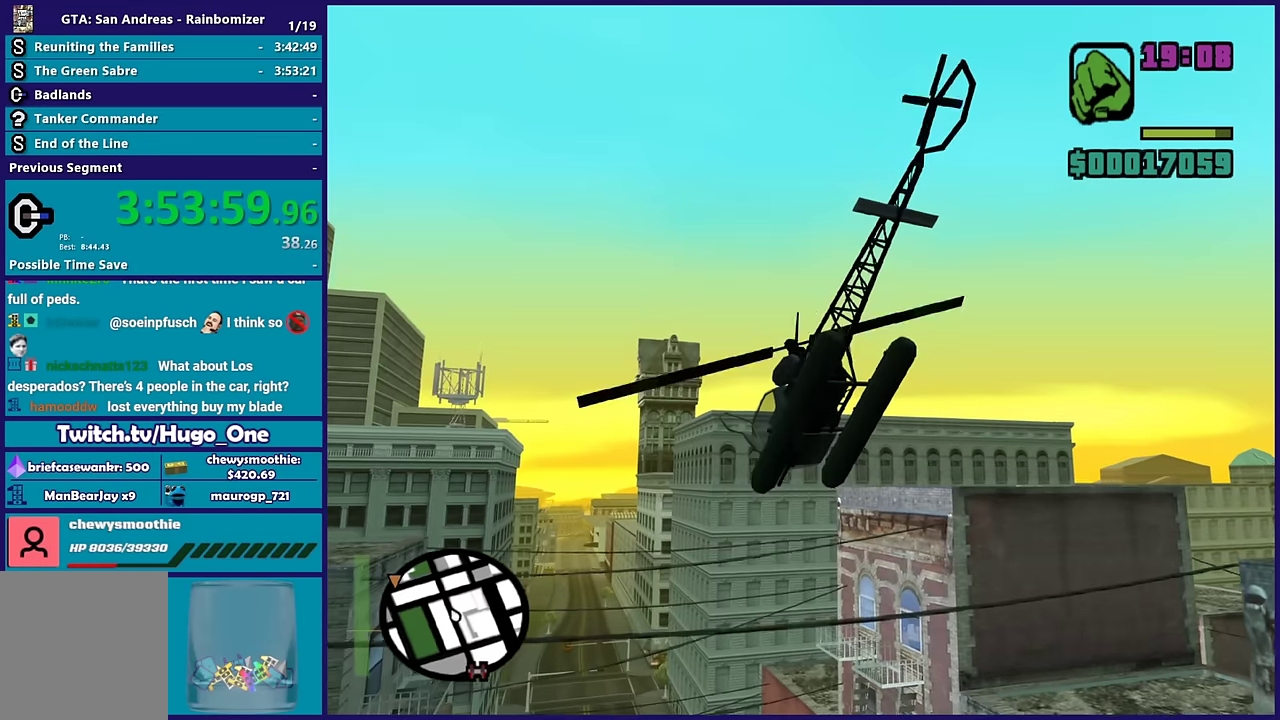
{"dt_ms": 500, "buttons": ["R1", "R2"], "left_stick": "up-right", "right_stick": "center", "events": [[100, "left_stick", "right"], [217, "left_stick", "up-right"], [300, "left_stick", "up"], [350, "R1", "down"], [400, "left_stick", "up-right"]]}
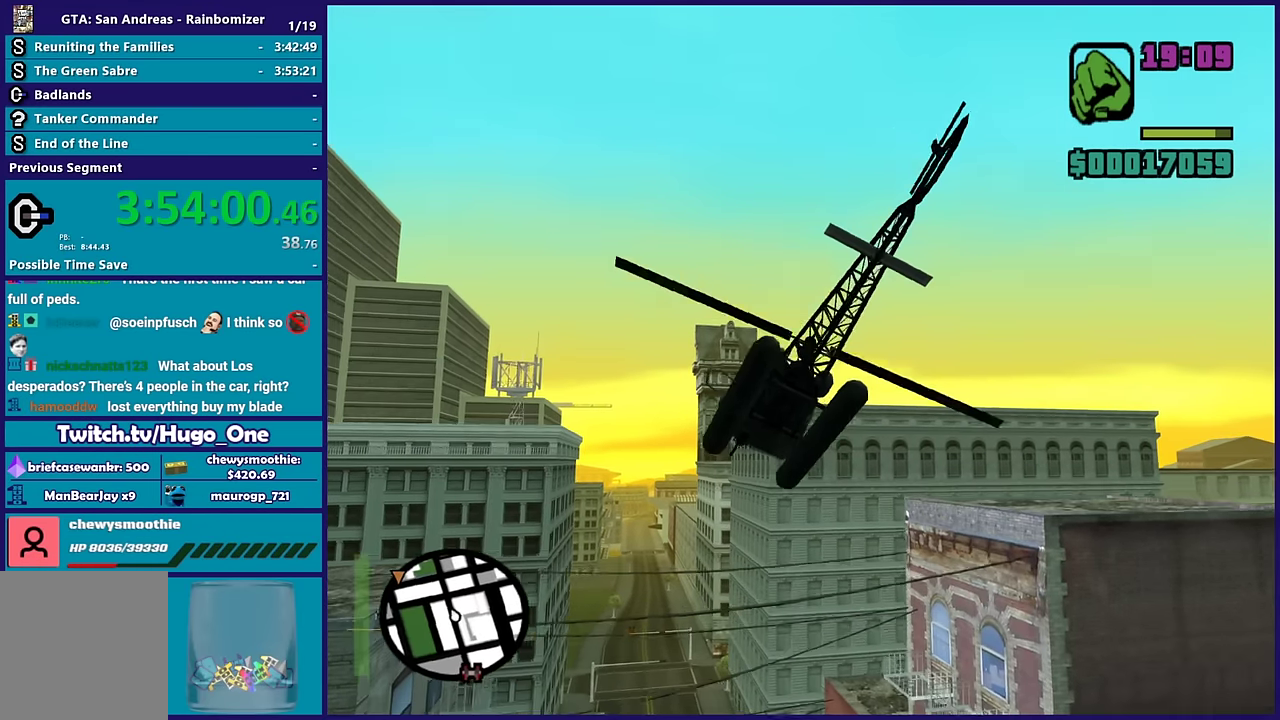
{"dt_ms": 500, "buttons": ["R2"], "left_stick": "up", "right_stick": "center", "events": [[67, "R1", "up"], [100, "left_stick", "up"]]}
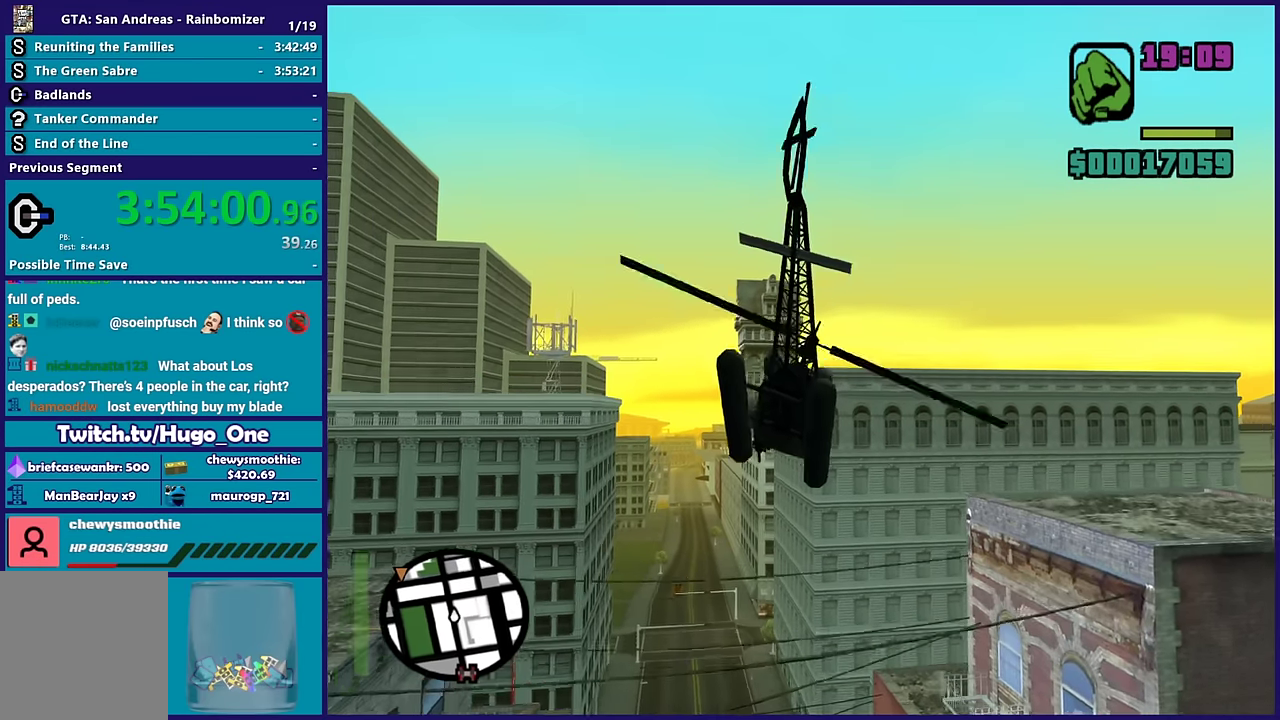
{"dt_ms": 500, "buttons": ["R2"], "left_stick": "up-left", "right_stick": "center", "events": [[117, "left_stick", "up-left"], [250, "L1", "down"], [467, "L1", "up"]]}
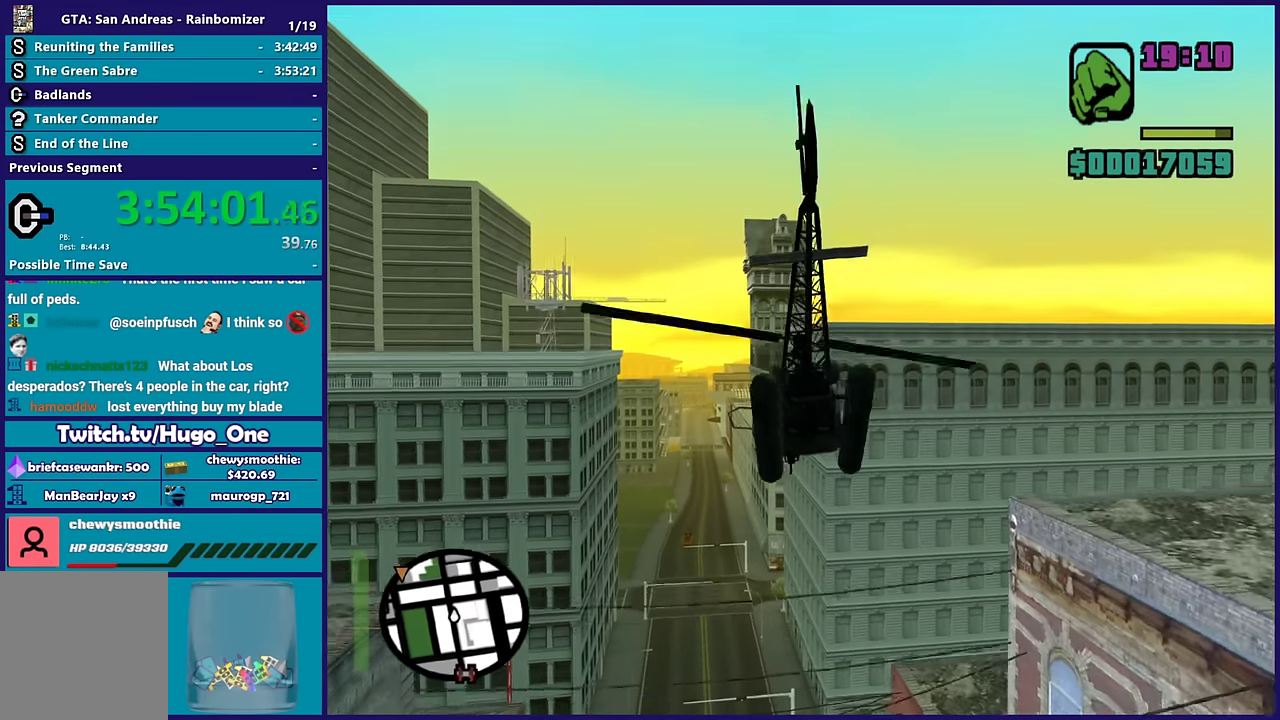
{"dt_ms": 500, "buttons": ["R1", "R2"], "left_stick": "up-right", "right_stick": "center", "events": [[217, "left_stick", "up"], [350, "R1", "down"], [367, "left_stick", "up-right"]]}
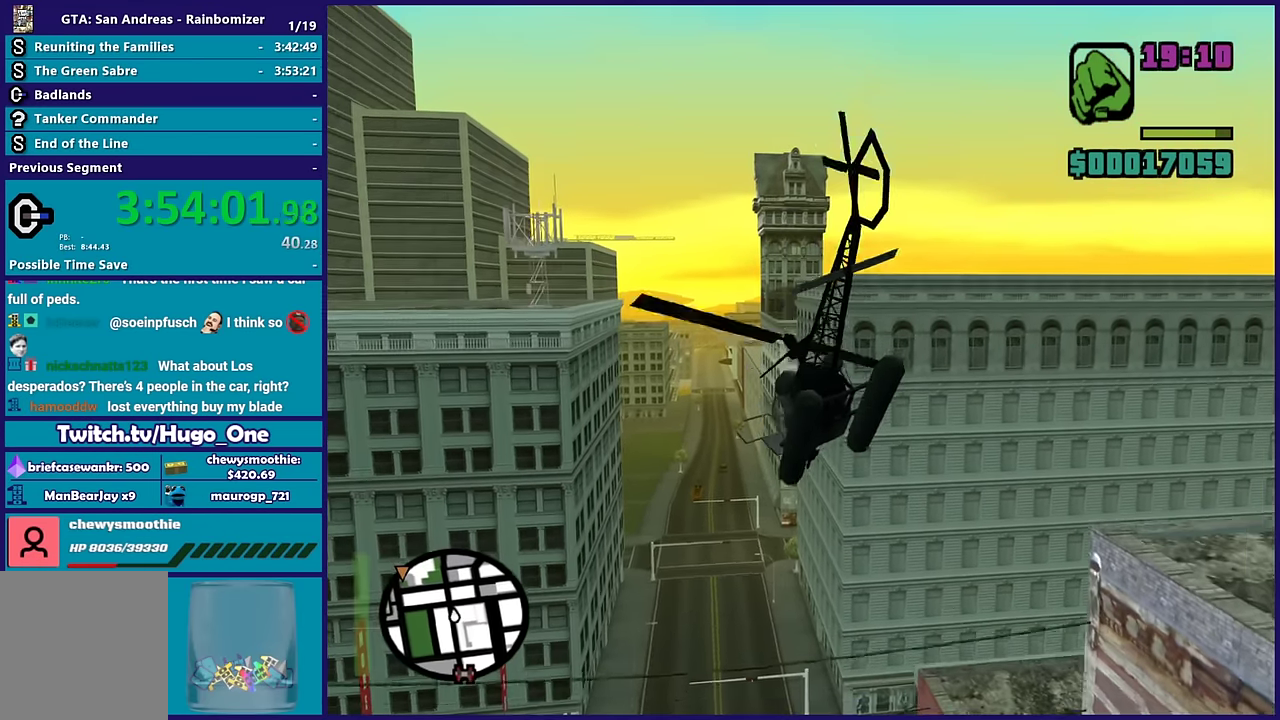
{"dt_ms": 500, "buttons": ["R2"], "left_stick": "up", "right_stick": "center", "events": [[67, "R1", "up"], [117, "left_stick", "up"]]}
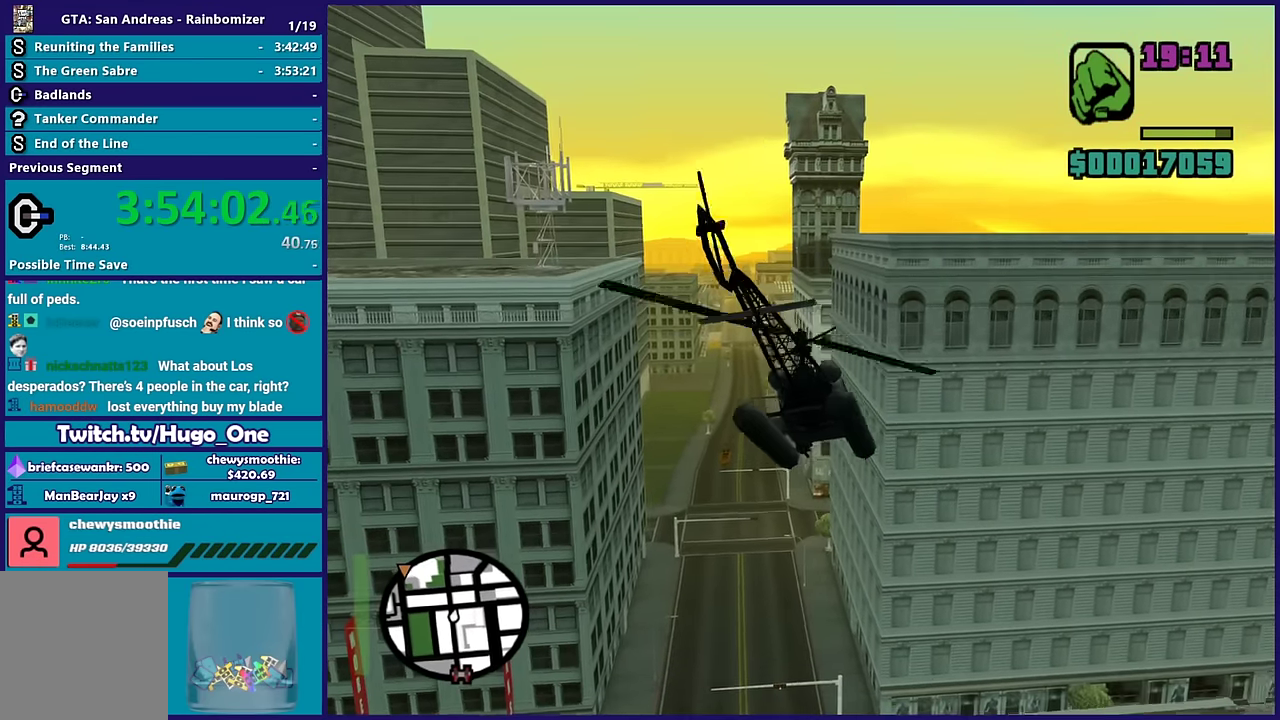
{"dt_ms": 500, "buttons": ["R2"], "left_stick": "up", "right_stick": "center", "events": [[117, "L1", "down"], [283, "L1", "up"]]}
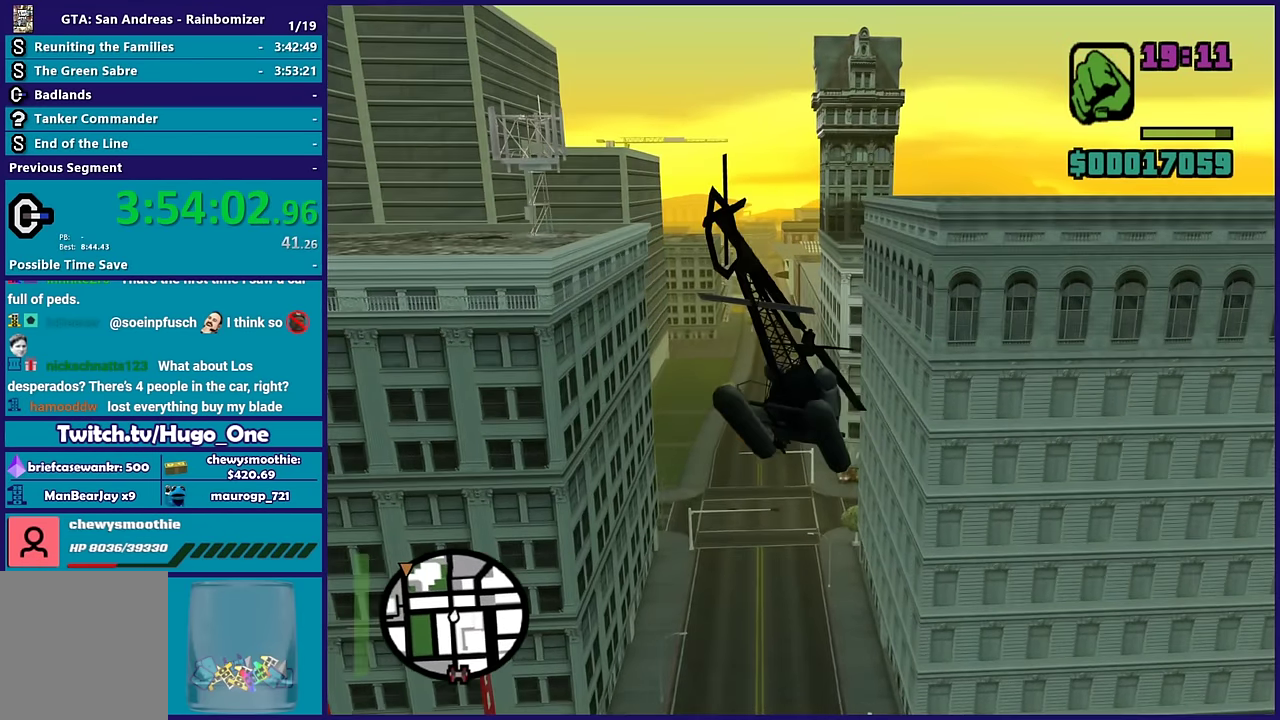
{"dt_ms": 500, "buttons": ["R2"], "left_stick": "up-left", "right_stick": "center", "events": [[233, "left_stick", "up-left"]]}
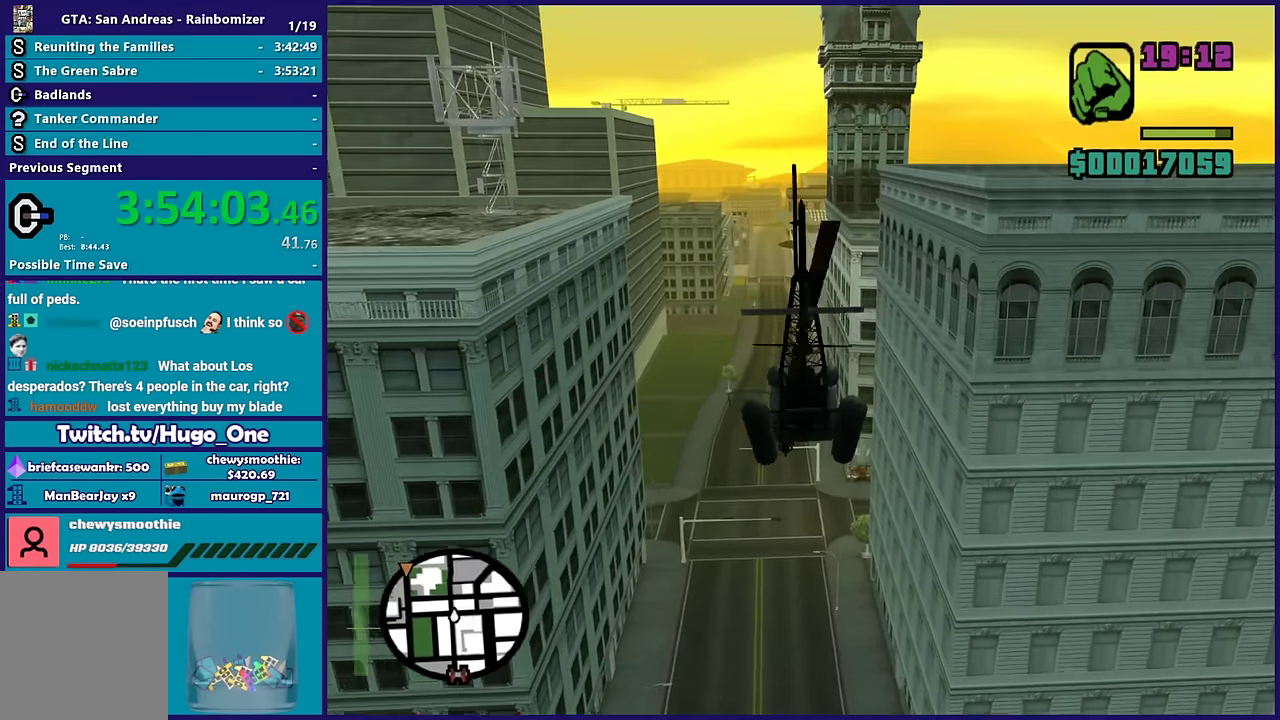
{"dt_ms": 500, "buttons": ["R2"], "left_stick": "up-right", "right_stick": "center", "events": [[83, "left_stick", "center"], [250, "left_stick", "up"], [417, "left_stick", "up-right"]]}
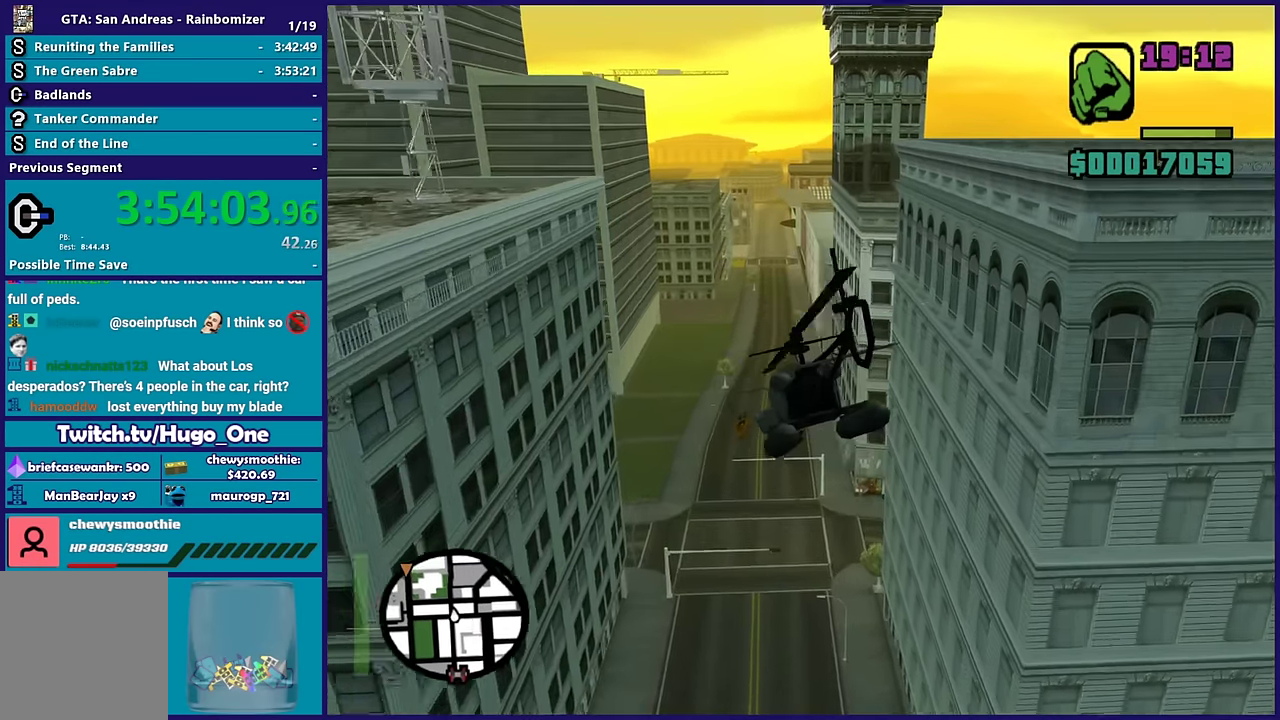
{"dt_ms": 500, "buttons": ["R2"], "left_stick": "up", "right_stick": "center", "events": [[33, "left_stick", "up"], [200, "left_stick", "up-left"], [333, "left_stick", "up"]]}
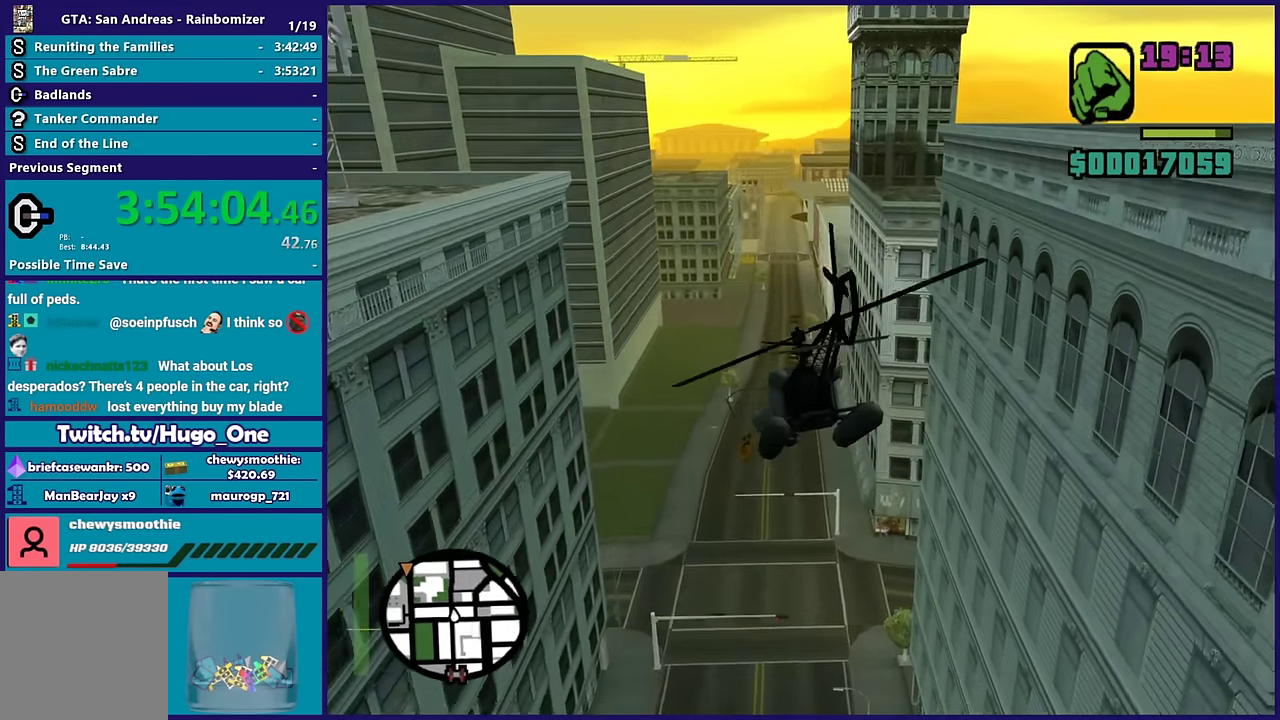
{"dt_ms": 500, "buttons": ["R2"], "left_stick": "up-right", "right_stick": "center", "events": [[33, "left_stick", "up-left"], [217, "left_stick", "left"], [300, "left_stick", "up"], [350, "left_stick", "up-right"]]}
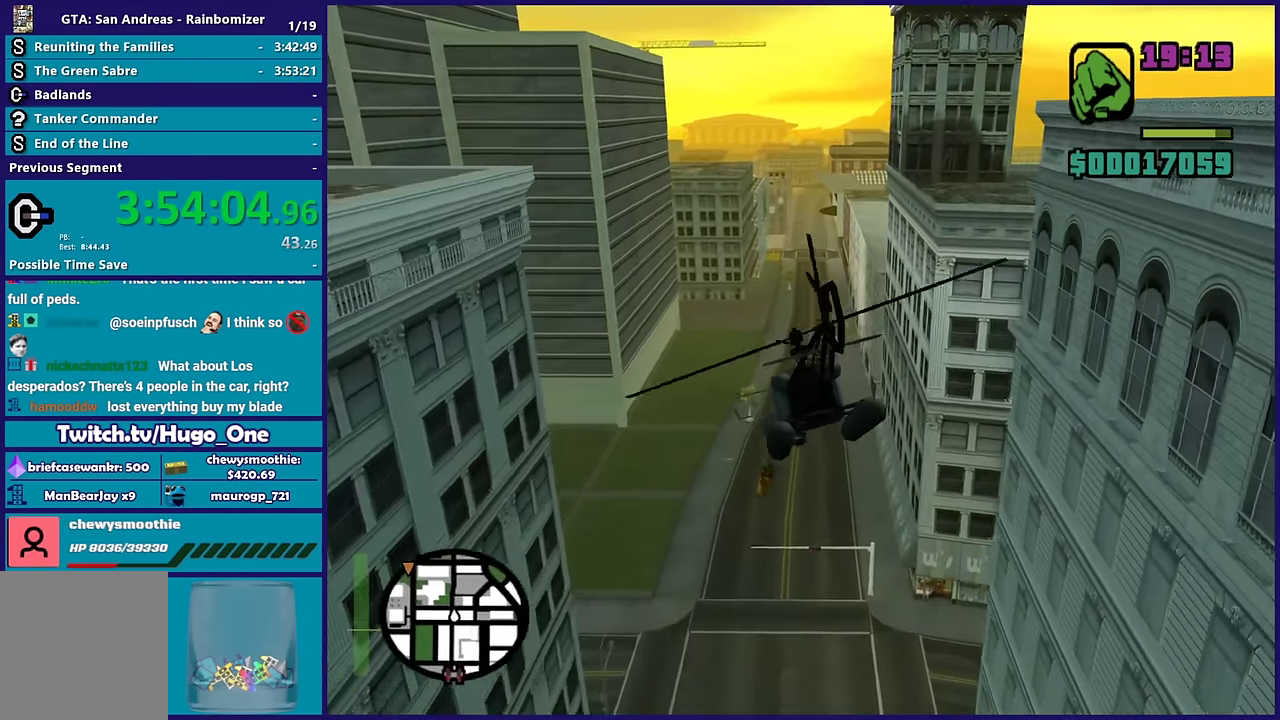
{"dt_ms": 500, "buttons": ["R2"], "left_stick": "up", "right_stick": "center", "events": [[50, "left_stick", "center"], [200, "left_stick", "up"]]}
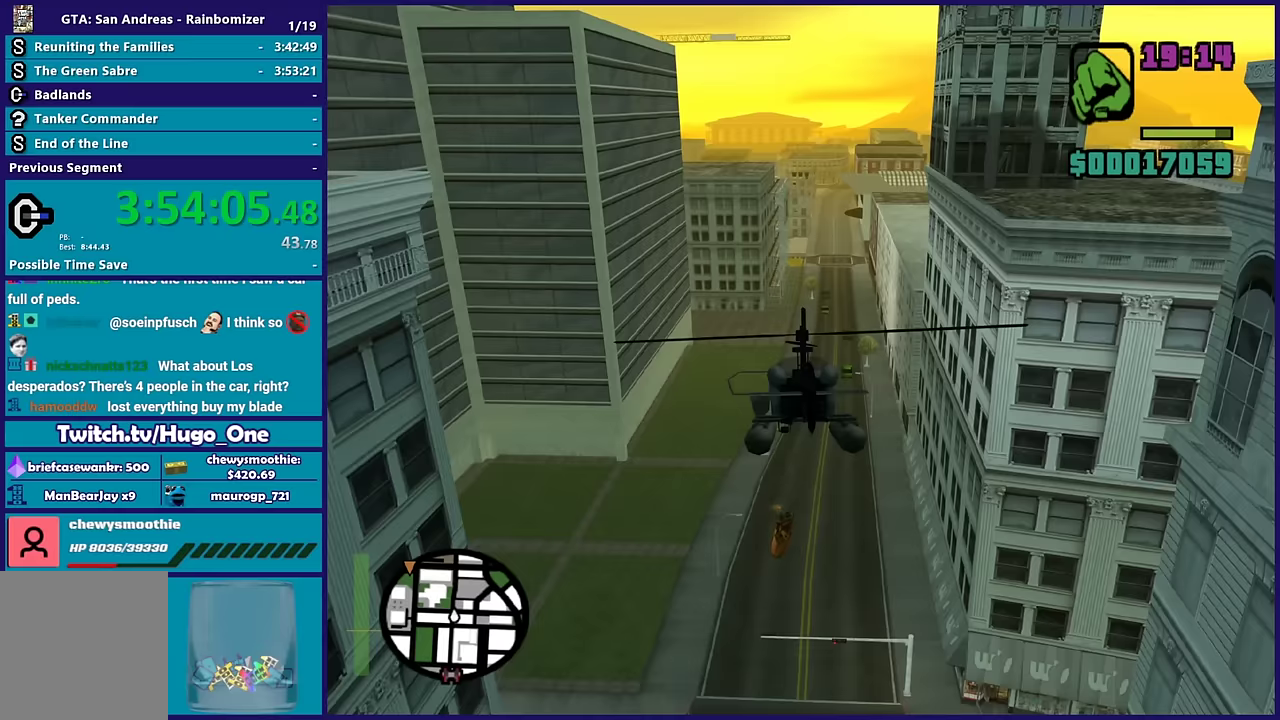
{"dt_ms": 500, "buttons": ["R2"], "left_stick": "up", "right_stick": "center", "events": [[233, "left_stick", "up-right"], [450, "left_stick", "up"]]}
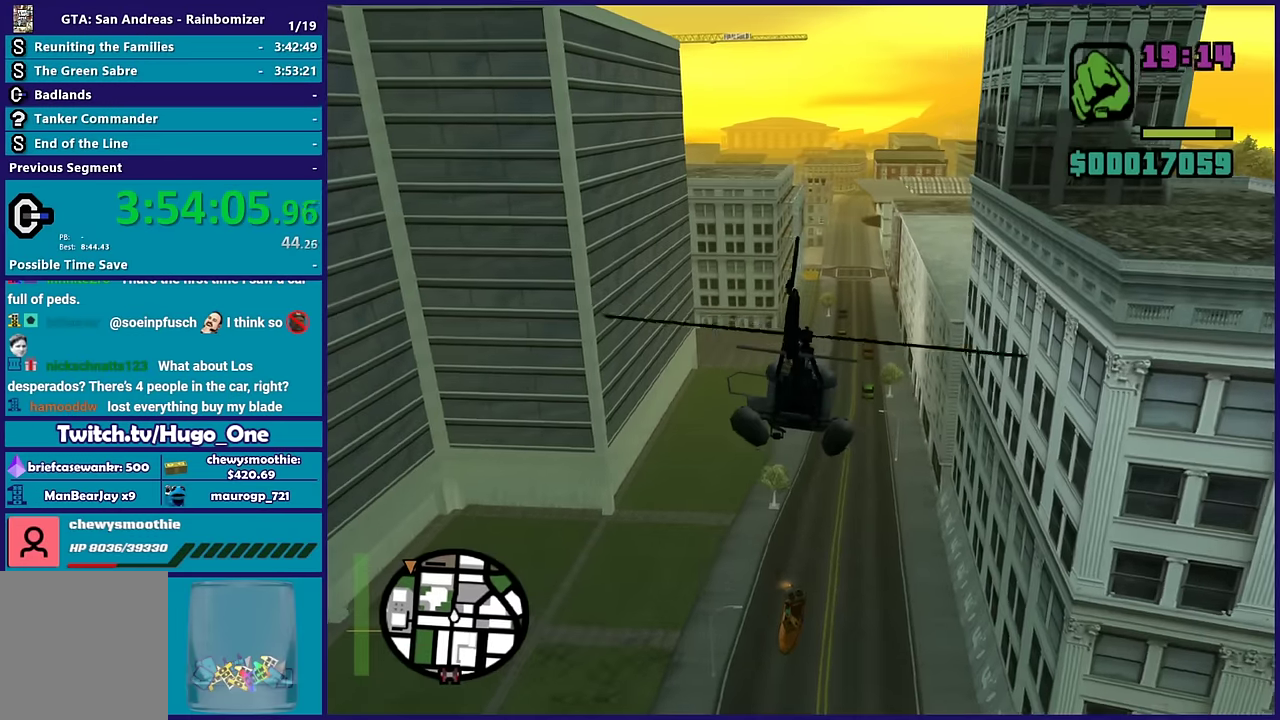
{"dt_ms": 500, "buttons": ["R2"], "left_stick": "center", "right_stick": "center", "events": [[283, "left_stick", "up-right"], [433, "left_stick", "center"]]}
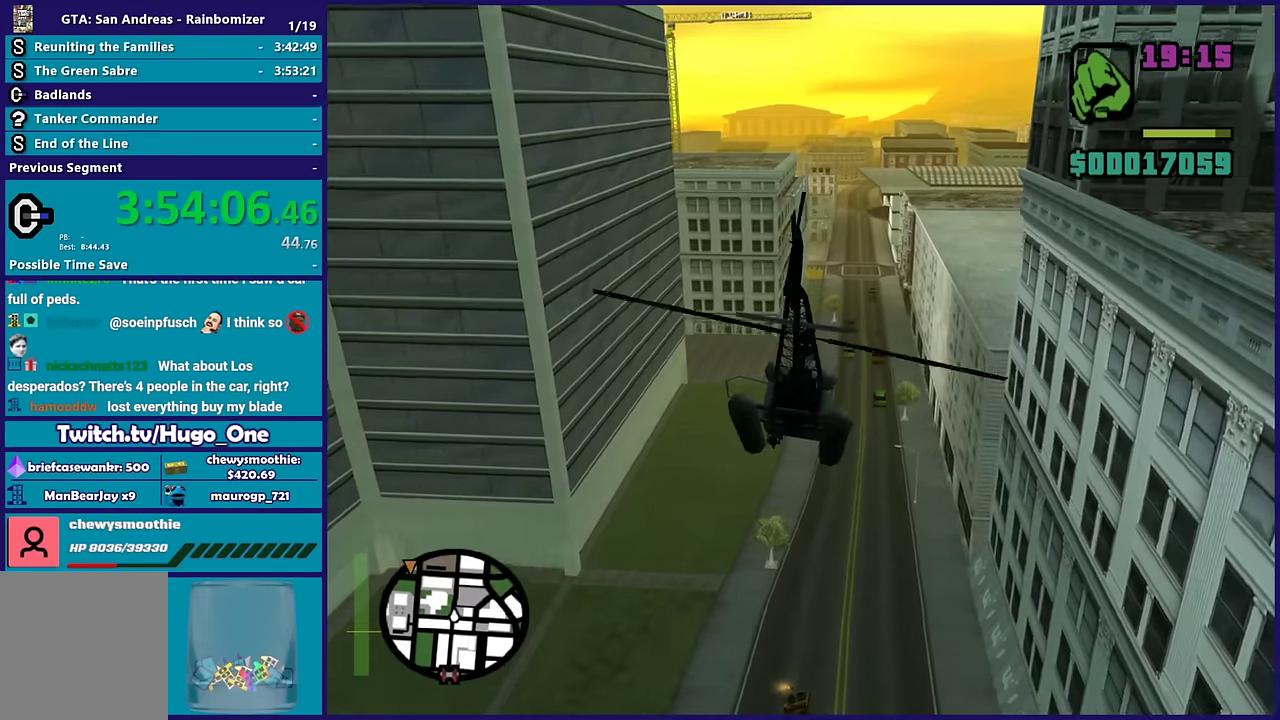
{"dt_ms": 500, "buttons": ["R2"], "left_stick": "up", "right_stick": "center", "events": [[333, "left_stick", "up"]]}
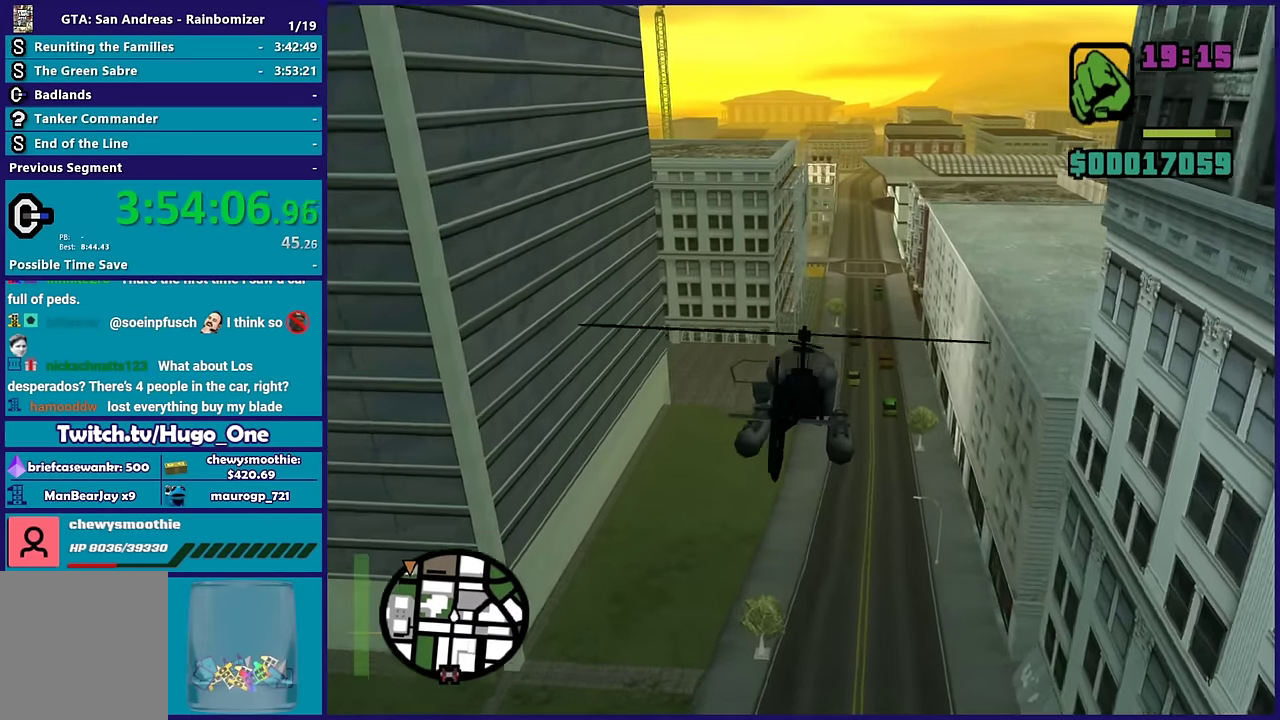
{"dt_ms": 1000, "buttons": ["L1", "R2"], "left_stick": "up-left", "right_stick": "center", "events": [[200, "left_stick", "center"], [517, "left_stick", "up"], [800, "left_stick", "up-left"], [950, "L1", "down"]]}
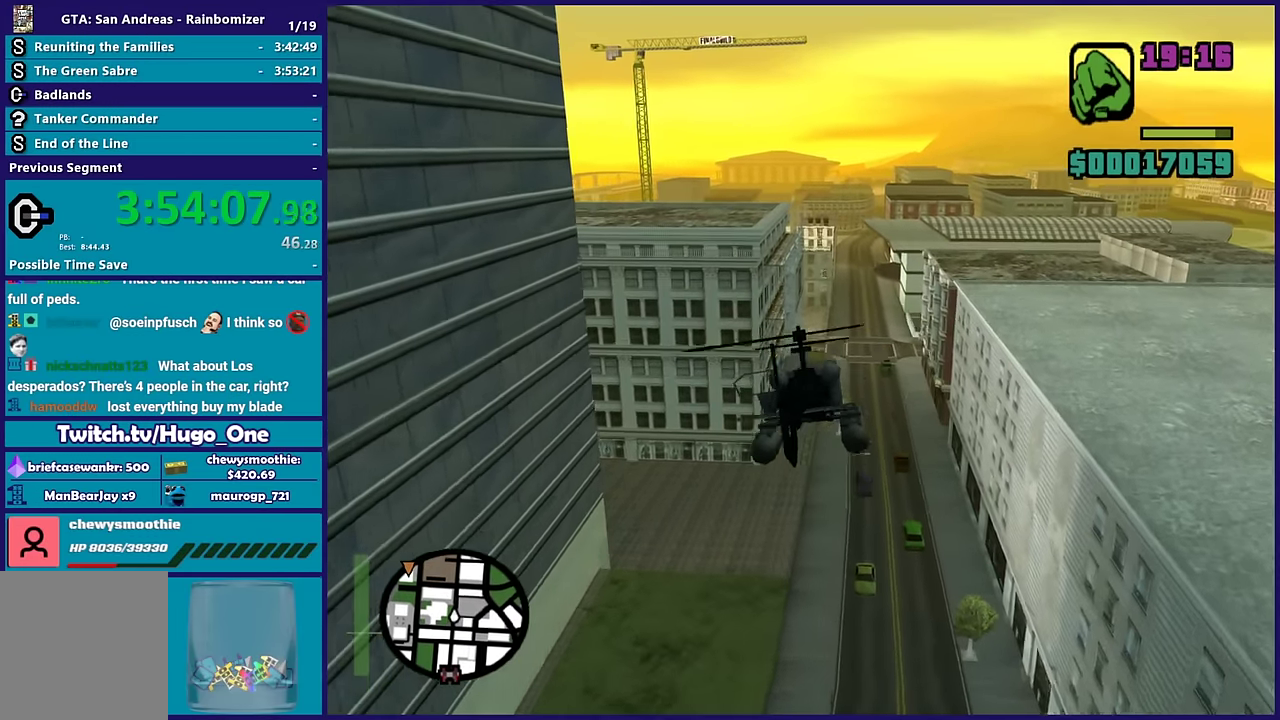
{"dt_ms": 500, "buttons": ["R2"], "left_stick": "left", "right_stick": "center", "events": [[133, "L1", "up"], [167, "left_stick", "center"], [300, "left_stick", "up-left"], [367, "left_stick", "left"], [417, "left_stick", "down-left"], [500, "left_stick", "left"]]}
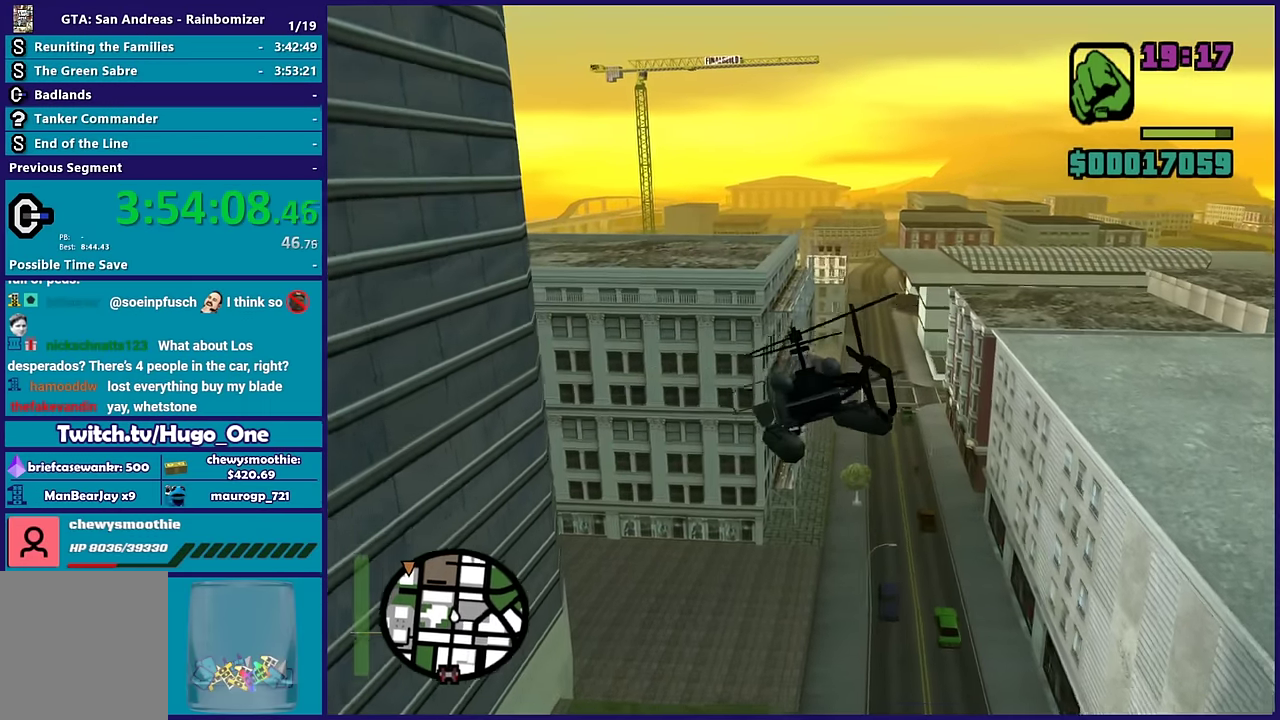
{"dt_ms": 500, "buttons": ["L1", "R2"], "left_stick": "up-left", "right_stick": "center", "events": [[117, "left_stick", "center"], [183, "left_stick", "up-left"], [317, "L1", "down"]]}
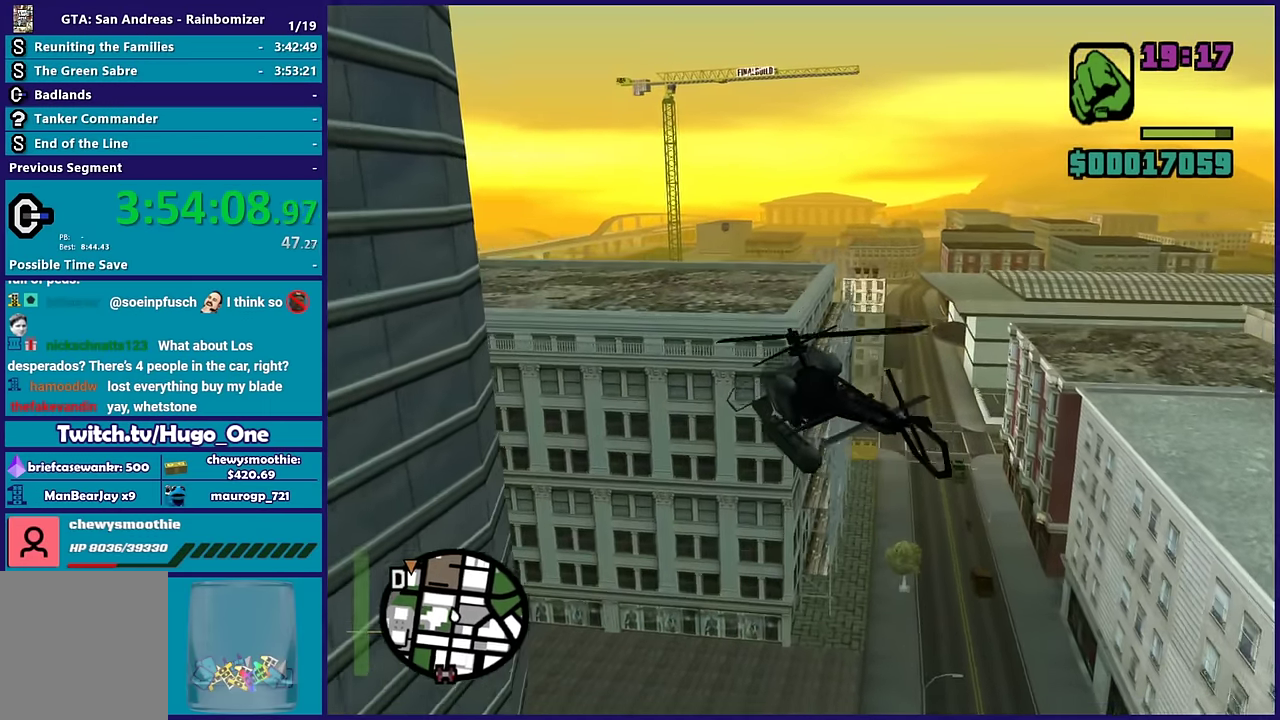
{"dt_ms": 500, "buttons": ["R2"], "left_stick": "up-right", "right_stick": "center", "events": [[17, "L1", "up"], [50, "left_stick", "left"], [150, "left_stick", "up-left"], [300, "left_stick", "up"], [467, "left_stick", "up-right"]]}
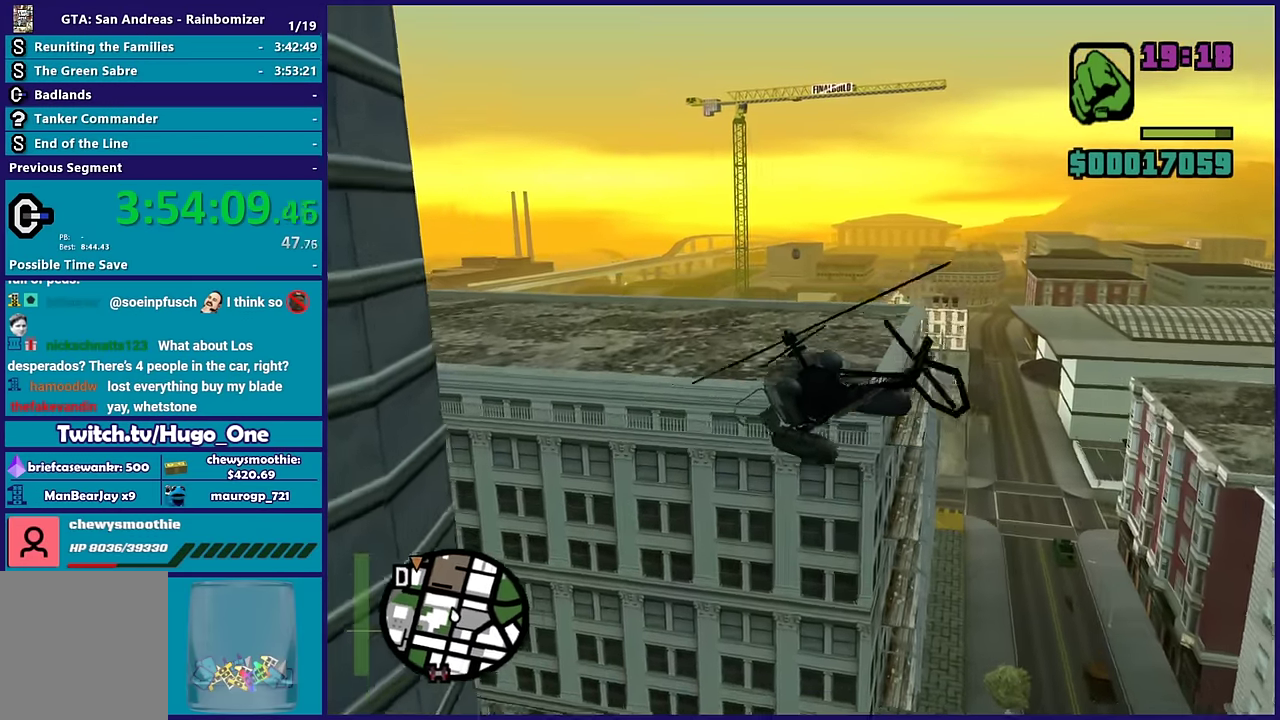
{"dt_ms": 500, "buttons": ["R2"], "left_stick": "up-left", "right_stick": "center", "events": [[117, "left_stick", "up"], [350, "left_stick", "up-left"]]}
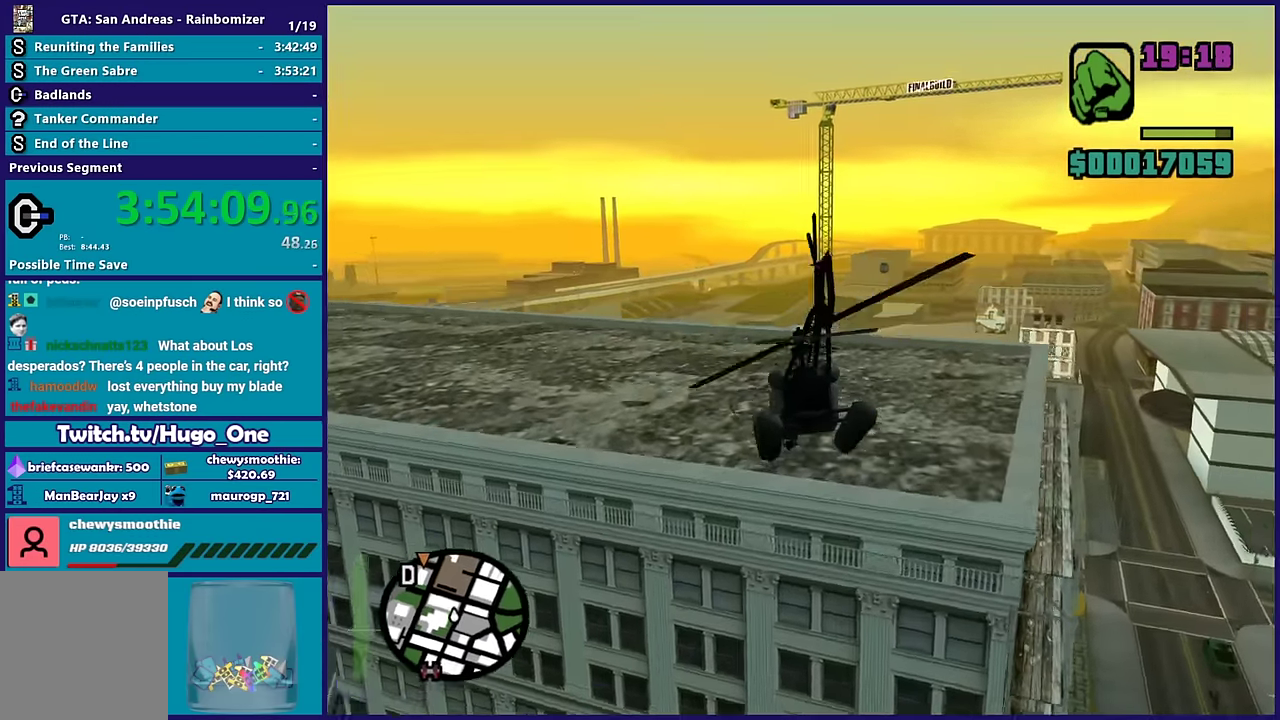
{"dt_ms": 500, "buttons": ["R2"], "left_stick": "center", "right_stick": "center", "events": [[267, "left_stick", "left"], [333, "left_stick", "center"]]}
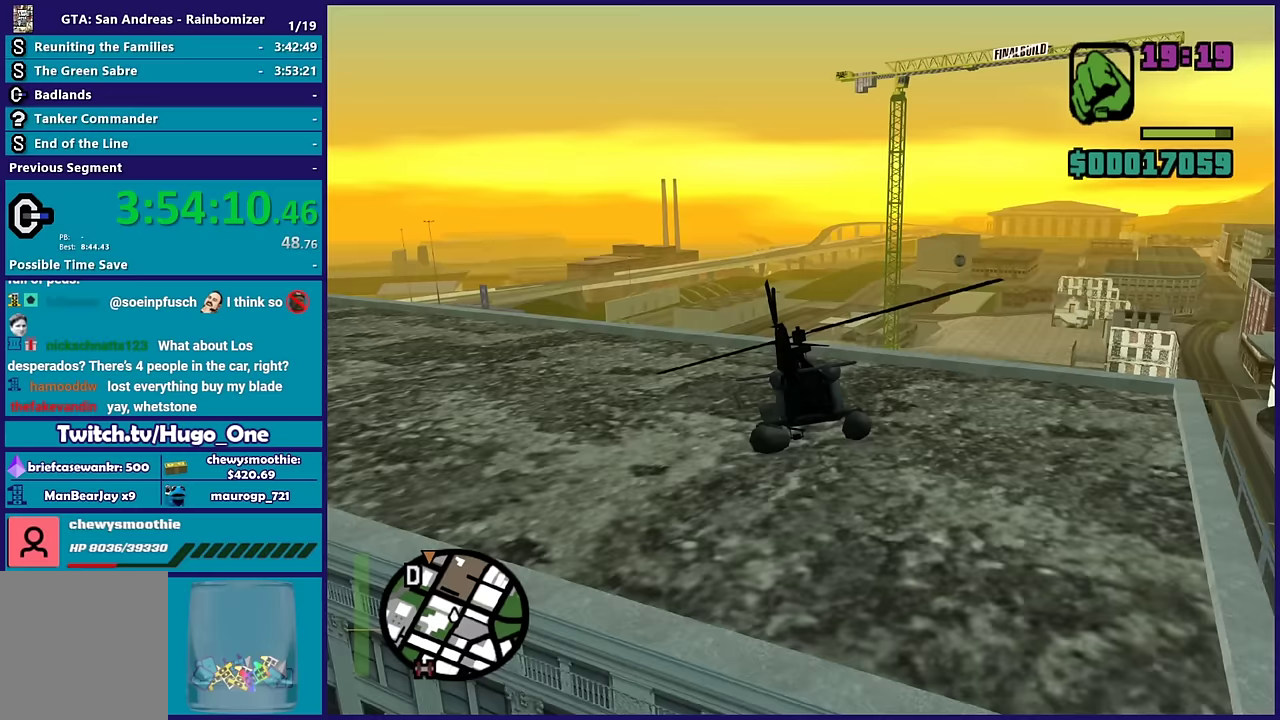
{"dt_ms": 500, "buttons": ["R2"], "left_stick": "center", "right_stick": "center", "events": [[283, "left_stick", "up"], [483, "left_stick", "center"]]}
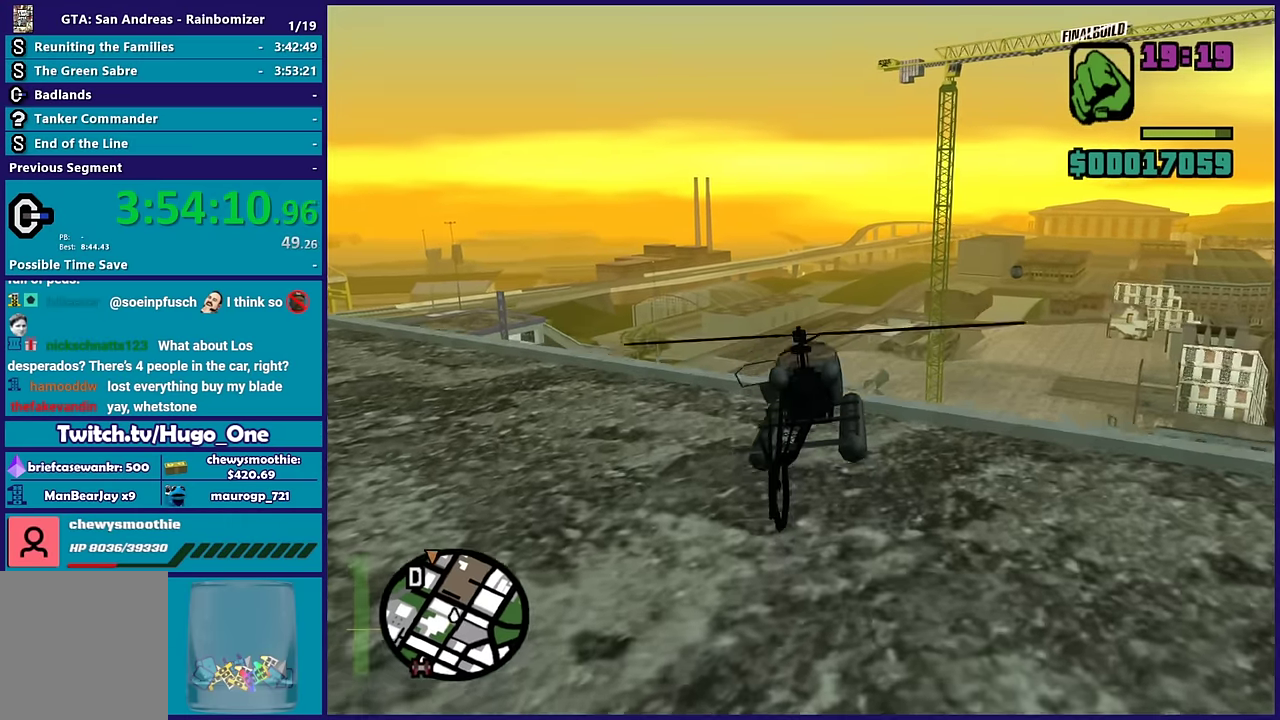
{"dt_ms": 500, "buttons": ["R2"], "left_stick": "up", "right_stick": "center", "events": [[150, "left_stick", "up"]]}
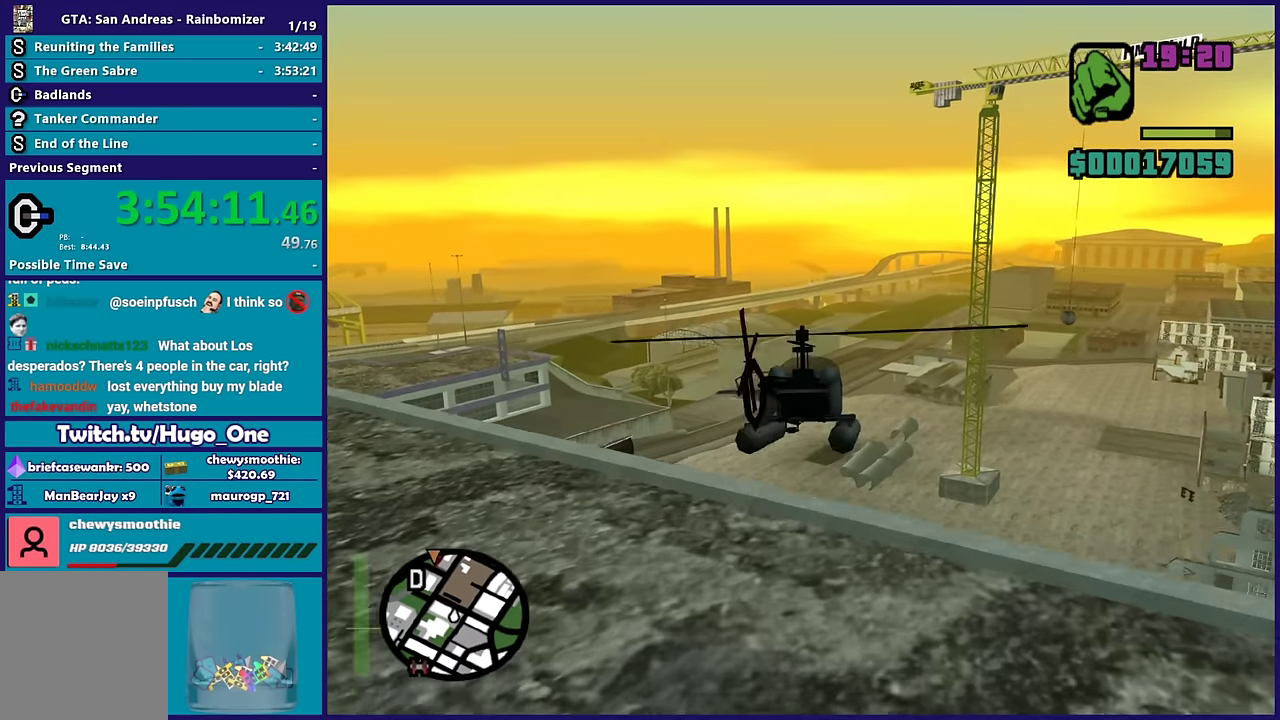
{"dt_ms": 500, "buttons": ["R2"], "left_stick": "up", "right_stick": "center", "events": []}
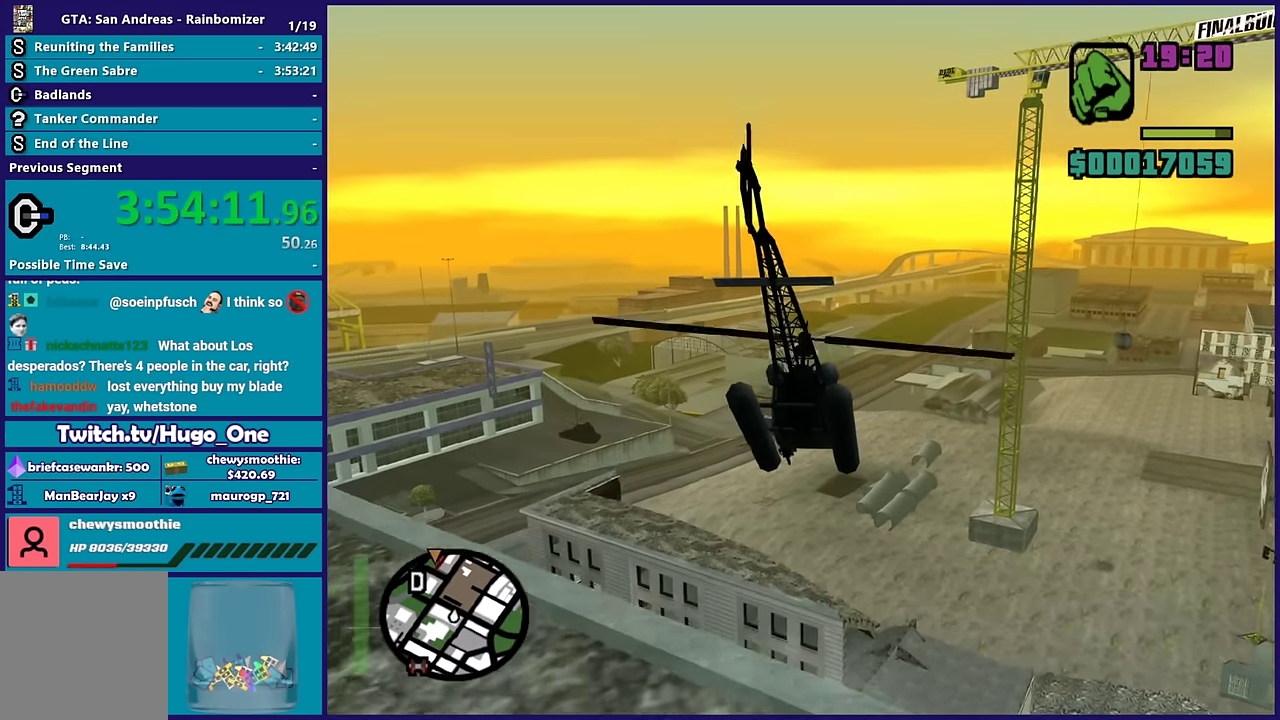
{"dt_ms": 500, "buttons": ["R2"], "left_stick": "up", "right_stick": "center", "events": []}
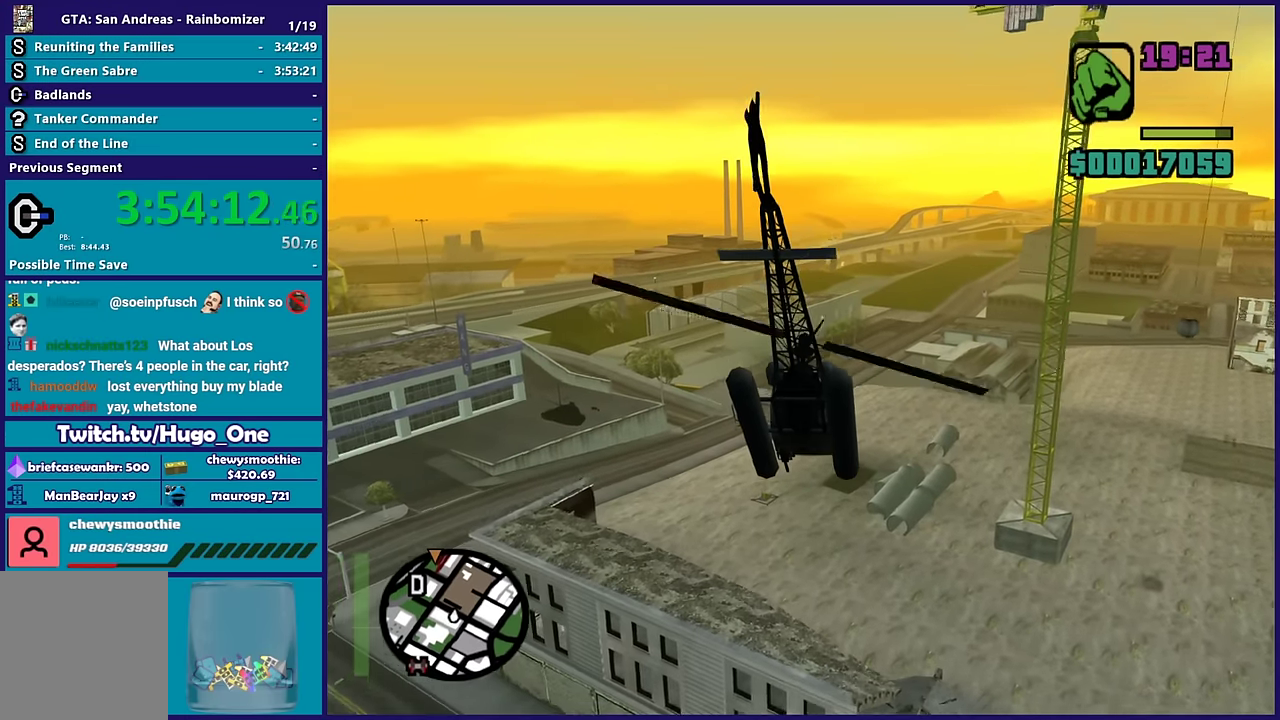
{"dt_ms": 500, "buttons": ["B", "R2"], "left_stick": "up", "right_stick": "center", "events": [[467, "B", "down"]]}
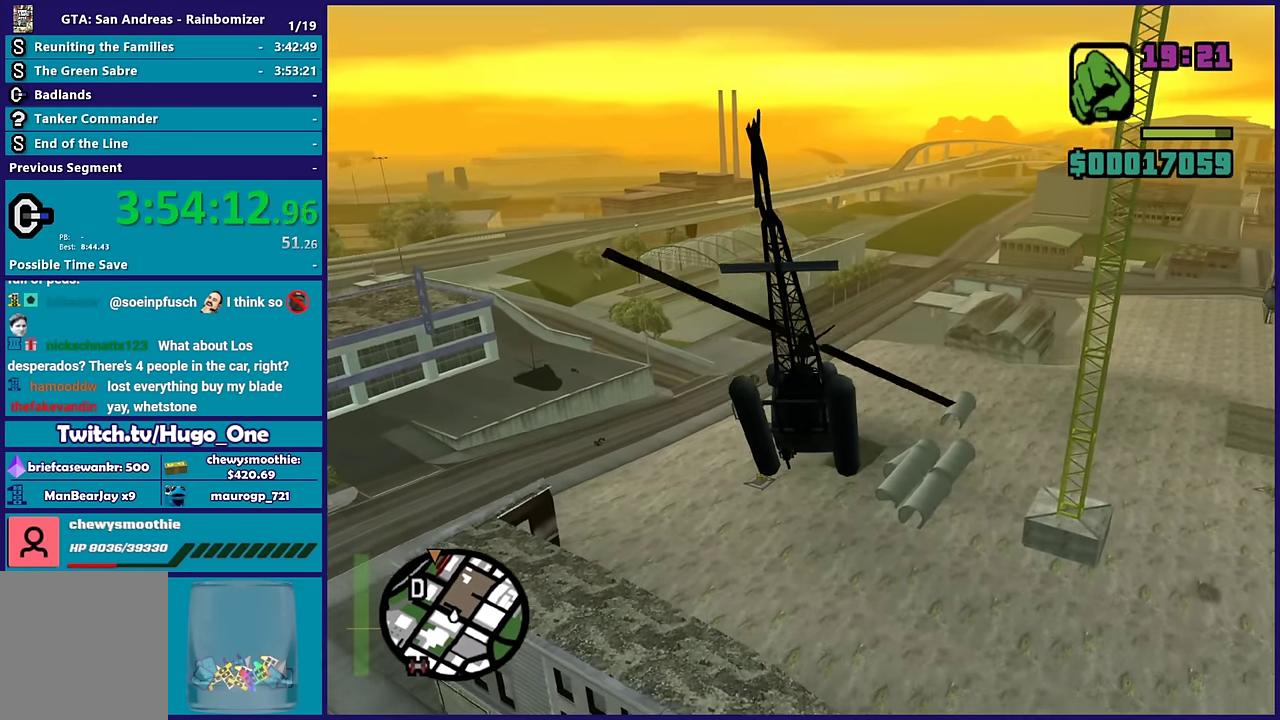
{"dt_ms": 500, "buttons": ["R2"], "left_stick": "up", "right_stick": "center", "events": [[283, "B", "up"]]}